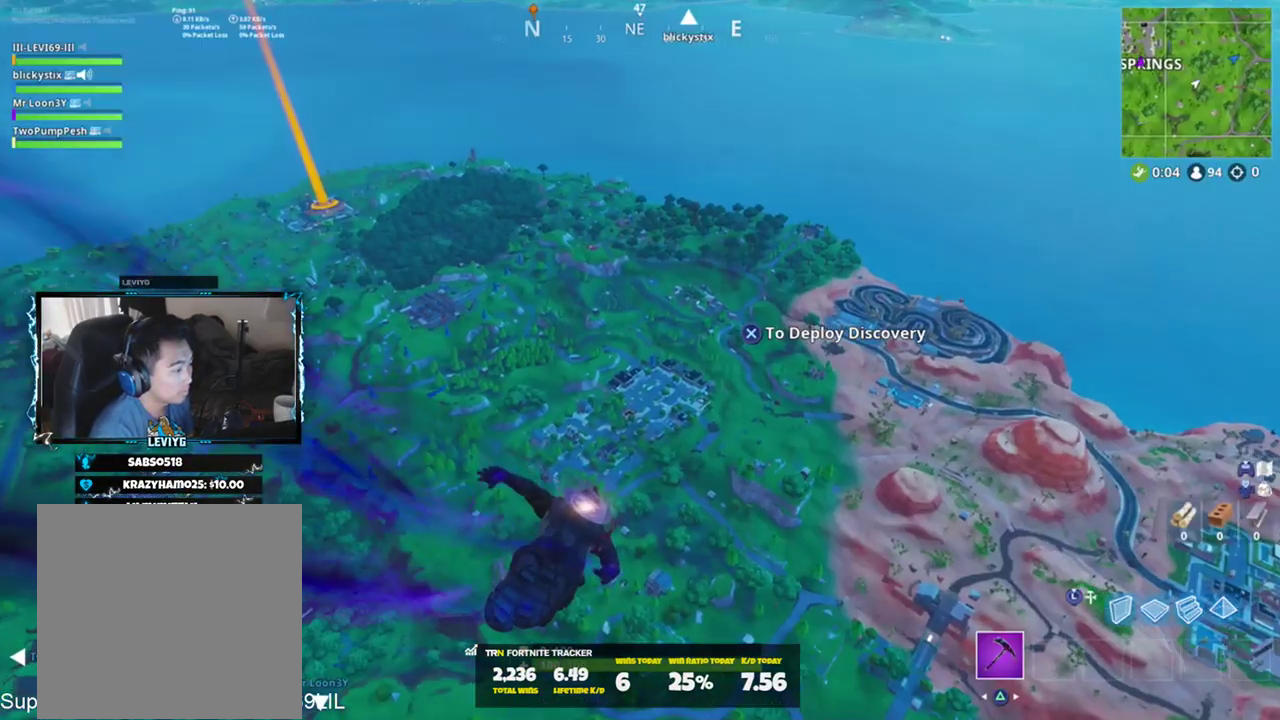
Gameplay with a controller (PlayStation layout); each line is a JSON object with the inputs held at the frame after it. "events" lists button and stick changes between this image and that frame as [ms after this image, input, new state], when the widget could be followed in between. Not read: TOUCHPAD.
{"buttons": [], "left_stick": "up", "right_stick": "center", "events": []}
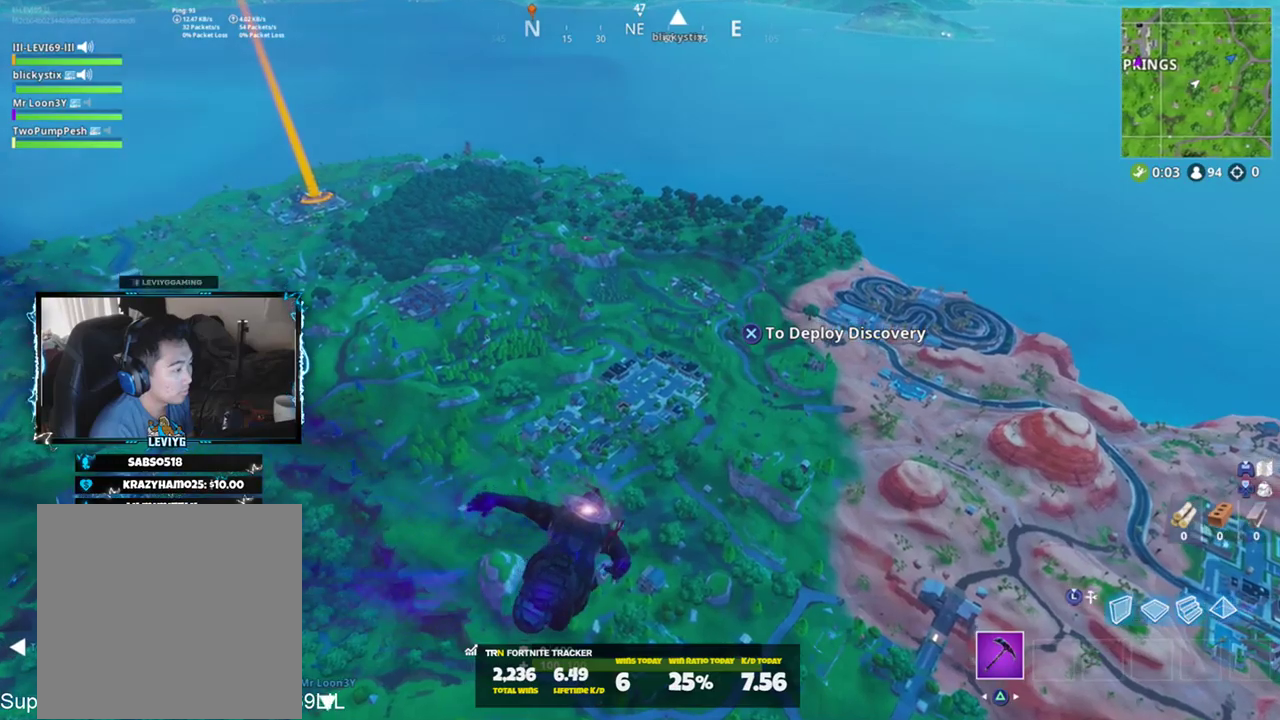
{"buttons": [], "left_stick": "up", "right_stick": "center", "events": []}
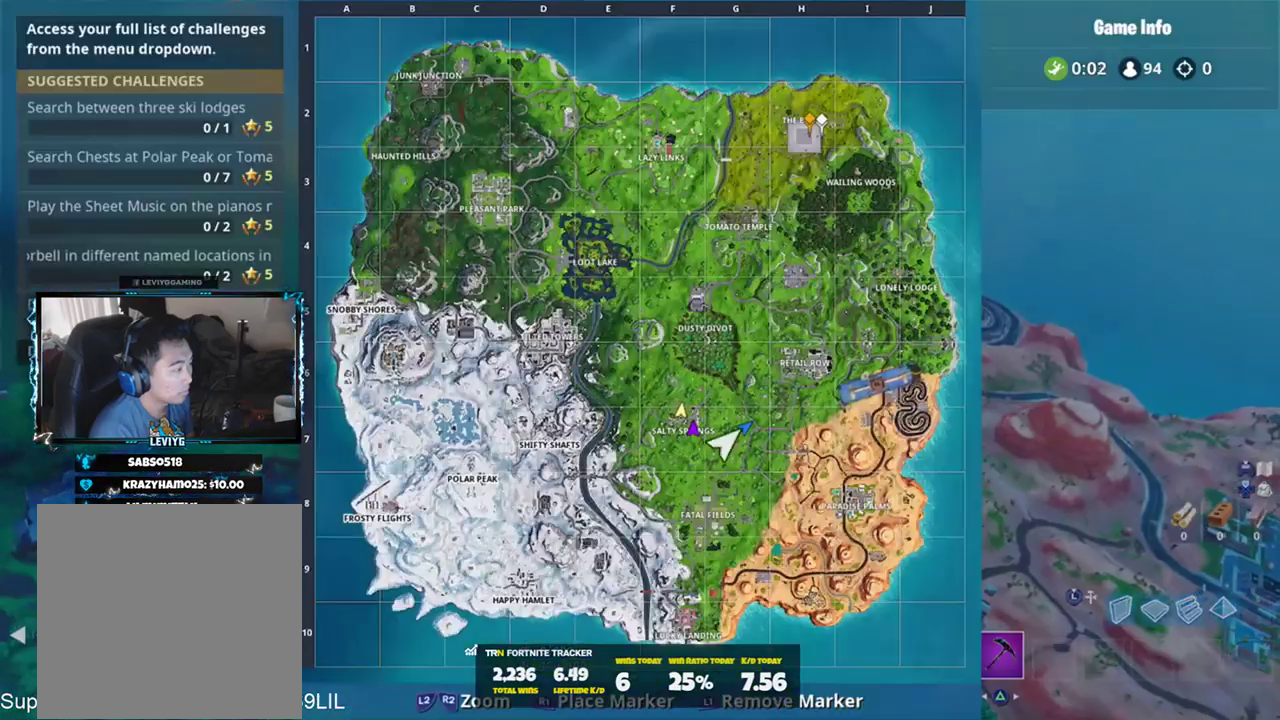
{"buttons": [], "left_stick": "up", "right_stick": "center", "events": []}
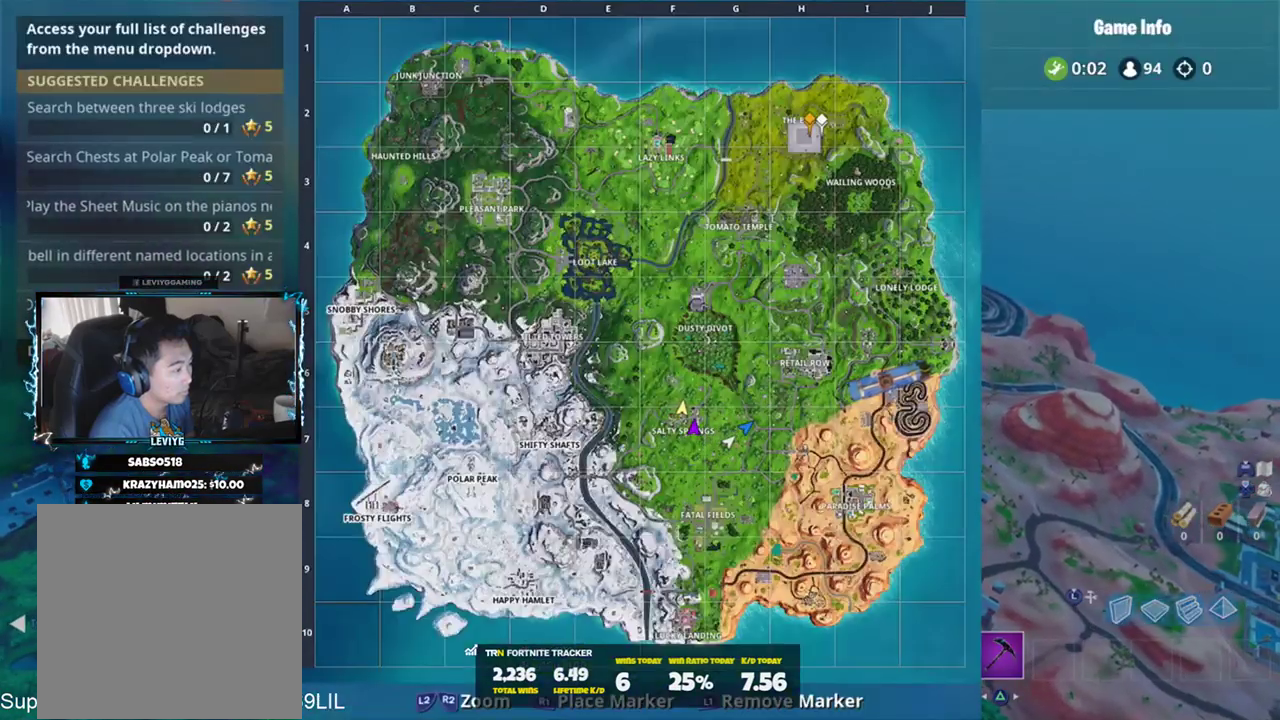
{"buttons": [], "left_stick": "up", "right_stick": "center", "events": []}
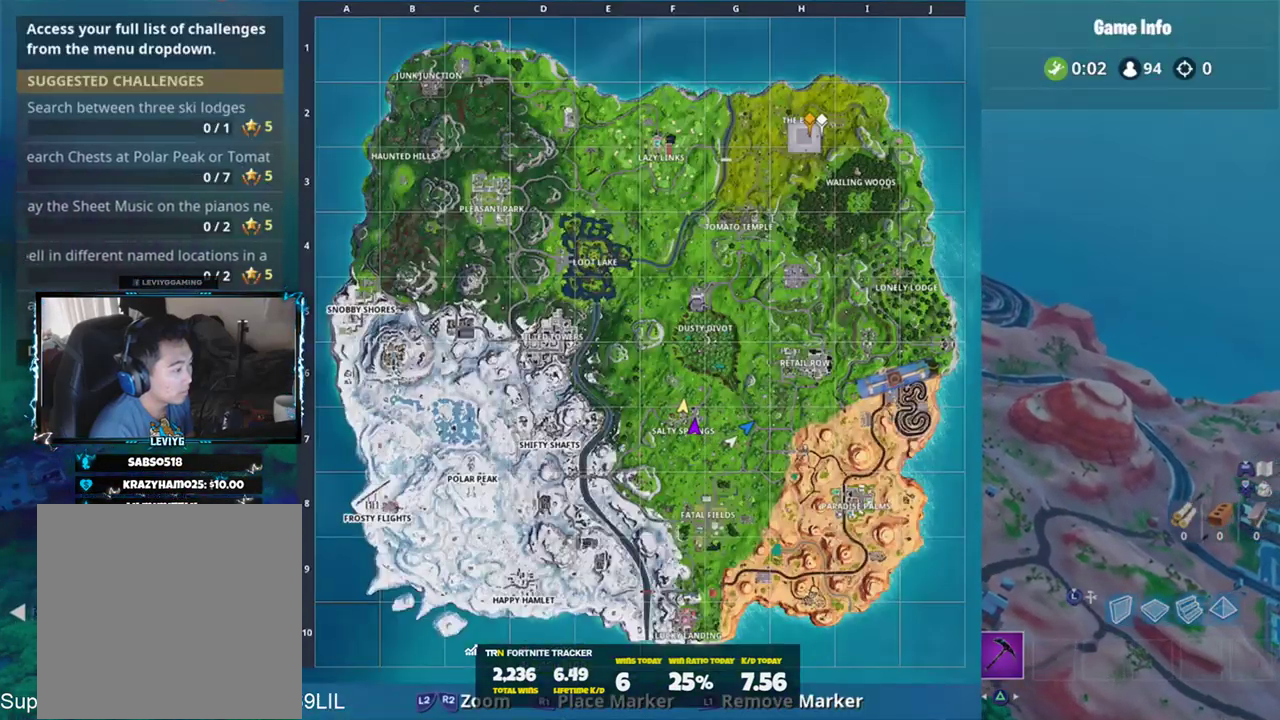
{"buttons": [], "left_stick": "up", "right_stick": "center", "events": []}
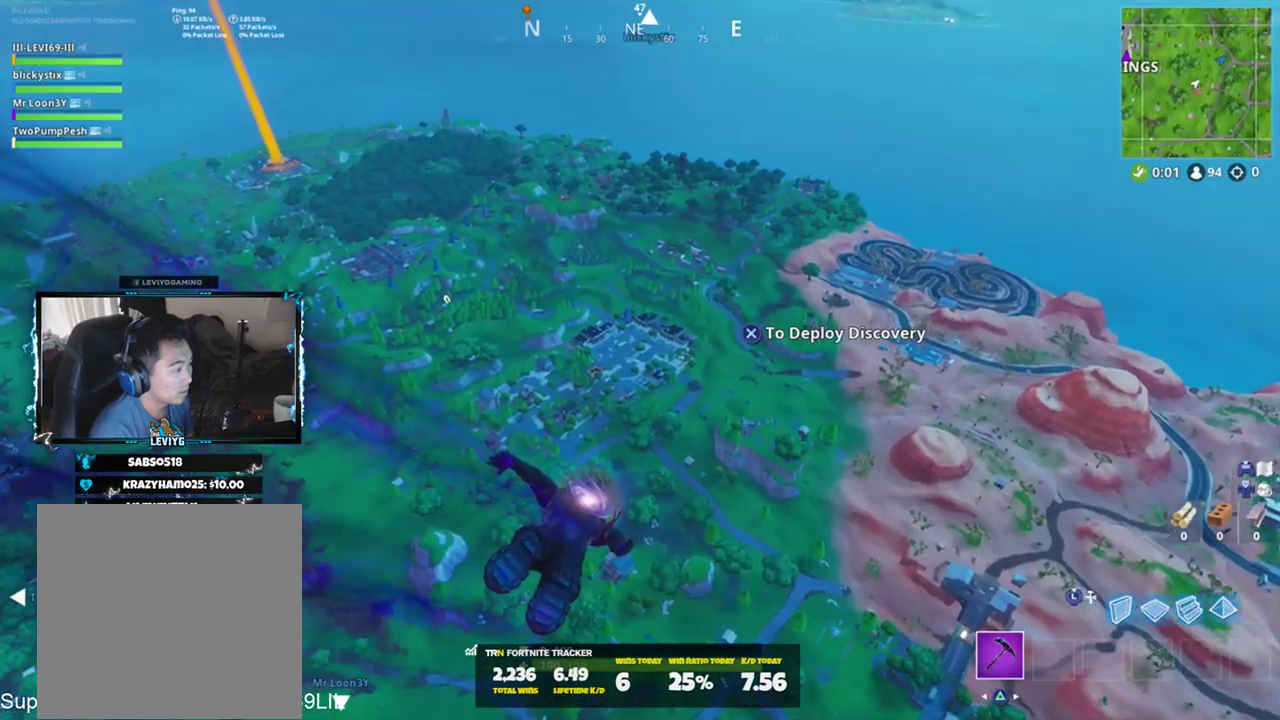
{"buttons": [], "left_stick": "up", "right_stick": "center", "events": []}
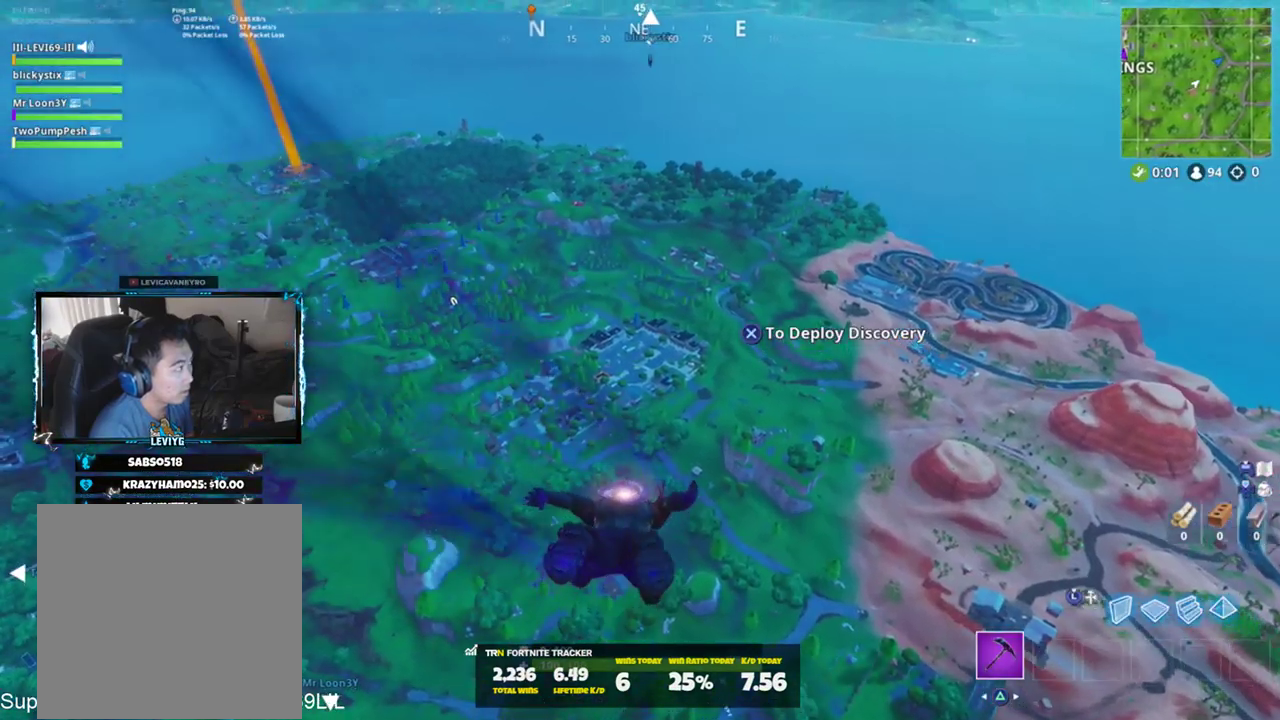
{"buttons": [], "left_stick": "up", "right_stick": "center", "events": []}
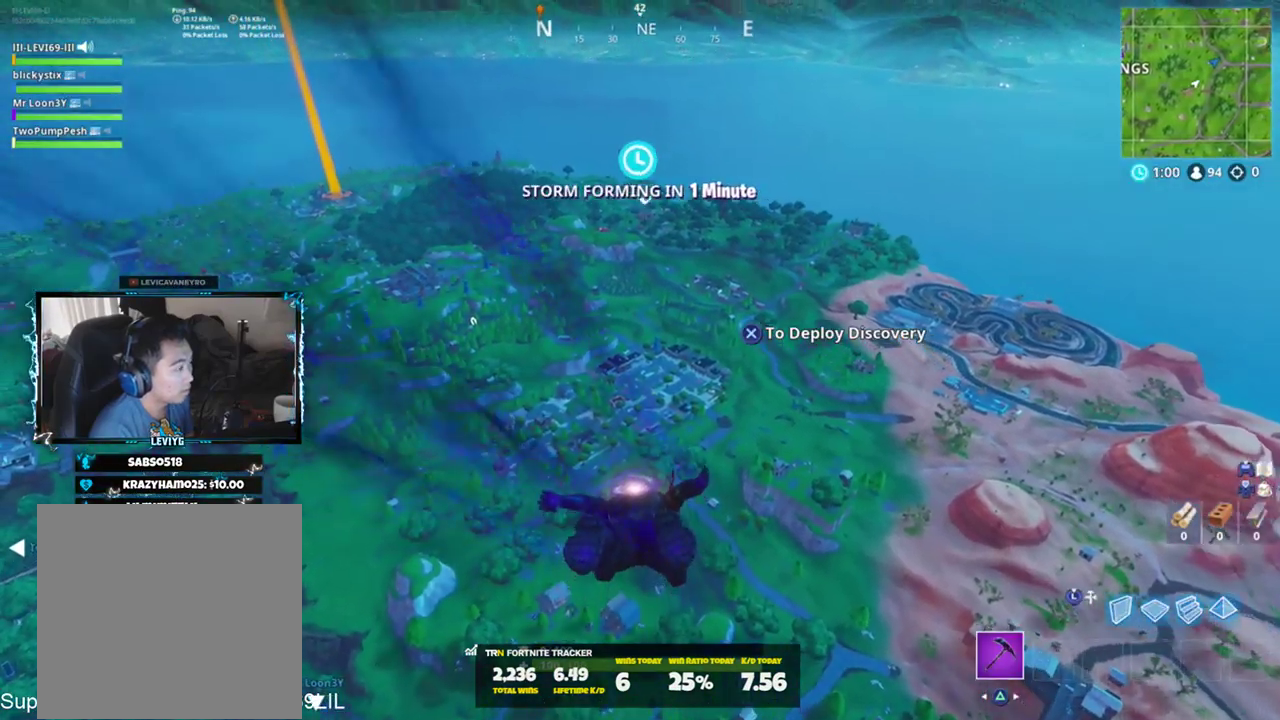
{"buttons": [], "left_stick": "up", "right_stick": "center", "events": []}
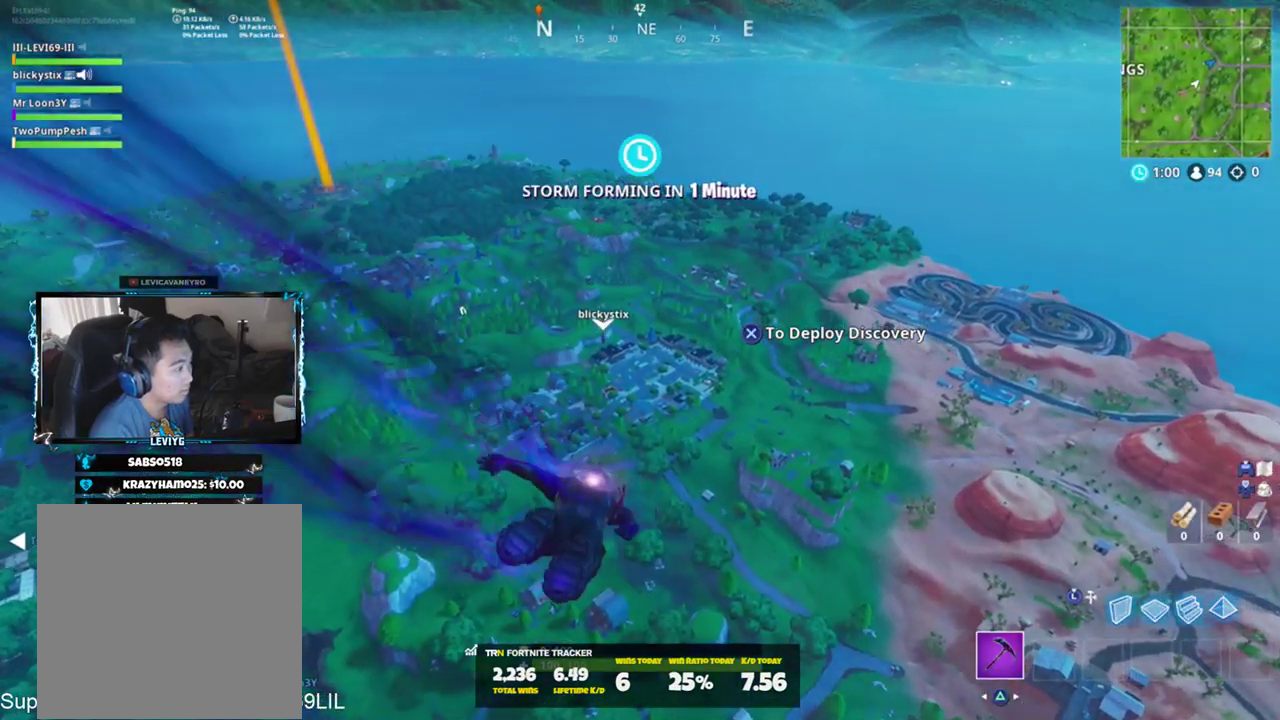
{"buttons": [], "left_stick": "up", "right_stick": "center", "events": [[84, "right_stick", "left"], [250, "right_stick", "center"]]}
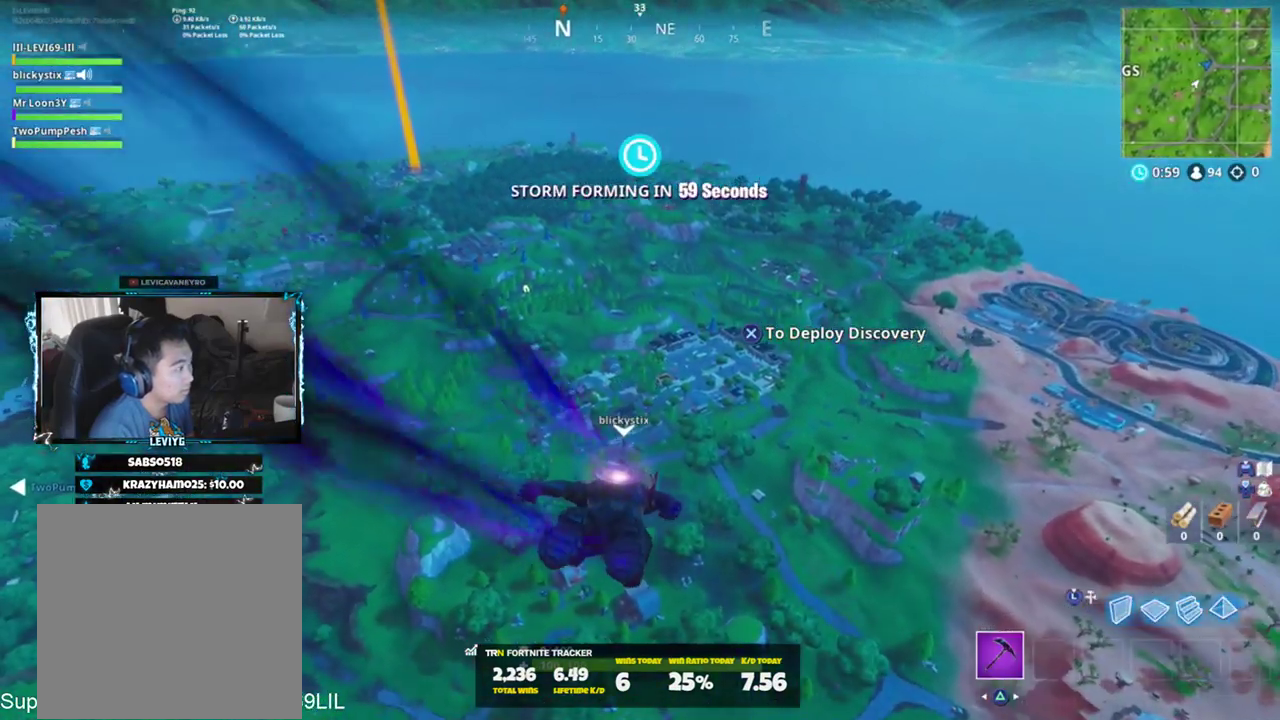
{"buttons": [], "left_stick": "up", "right_stick": "center", "events": []}
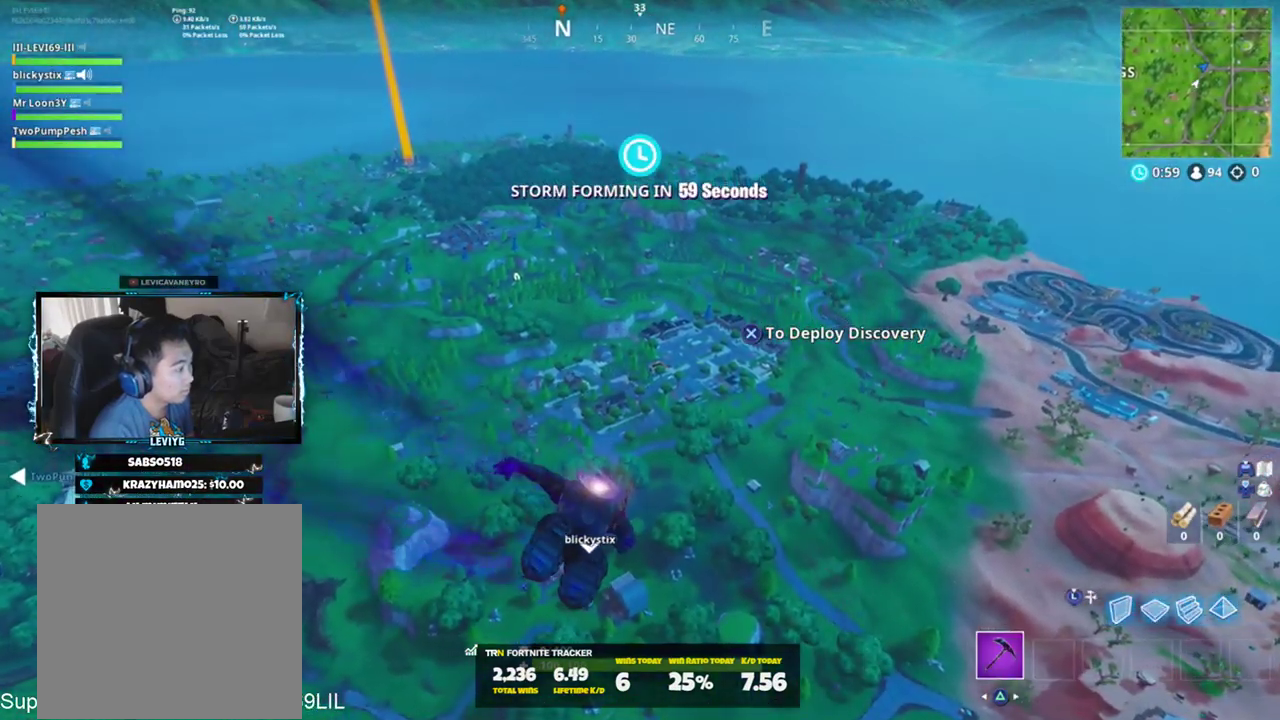
{"buttons": [], "left_stick": "up", "right_stick": "down", "events": [[451, "right_stick", "down"]]}
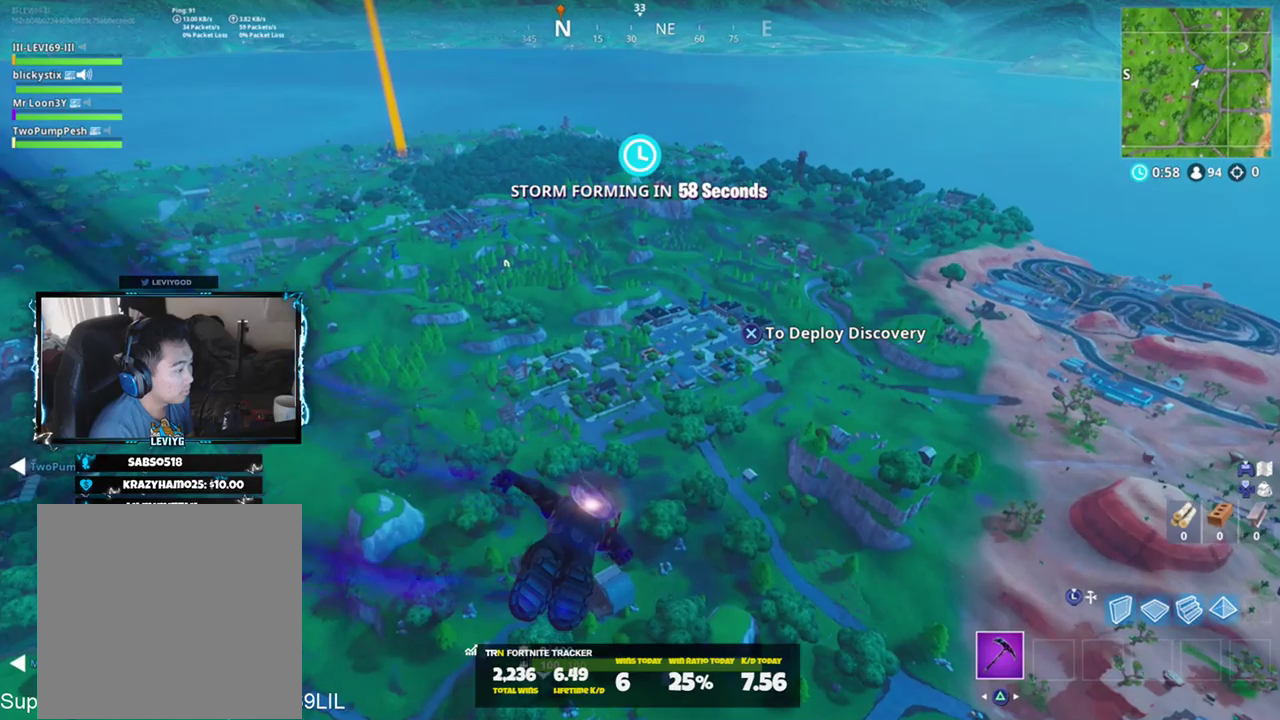
{"buttons": [], "left_stick": "up", "right_stick": "down", "events": [[116, "right_stick", "center"], [483, "right_stick", "down"]]}
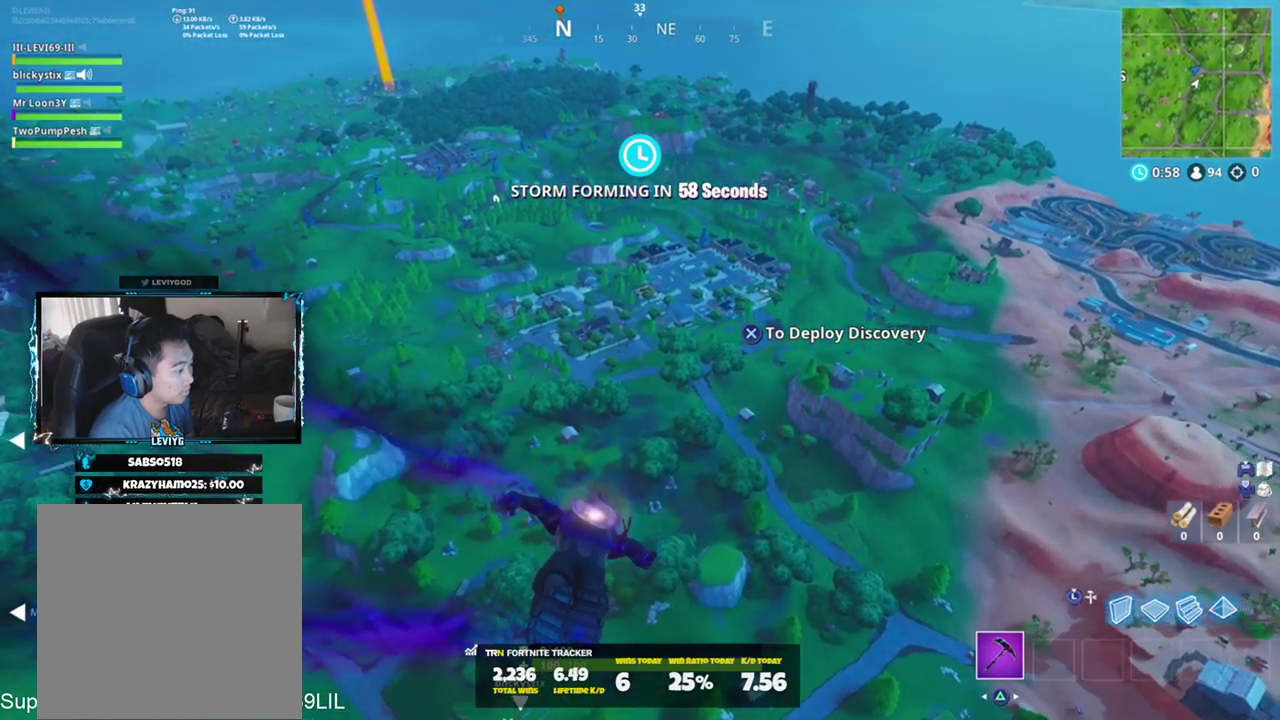
{"buttons": [], "left_stick": "up", "right_stick": "center", "events": [[150, "right_stick", "center"]]}
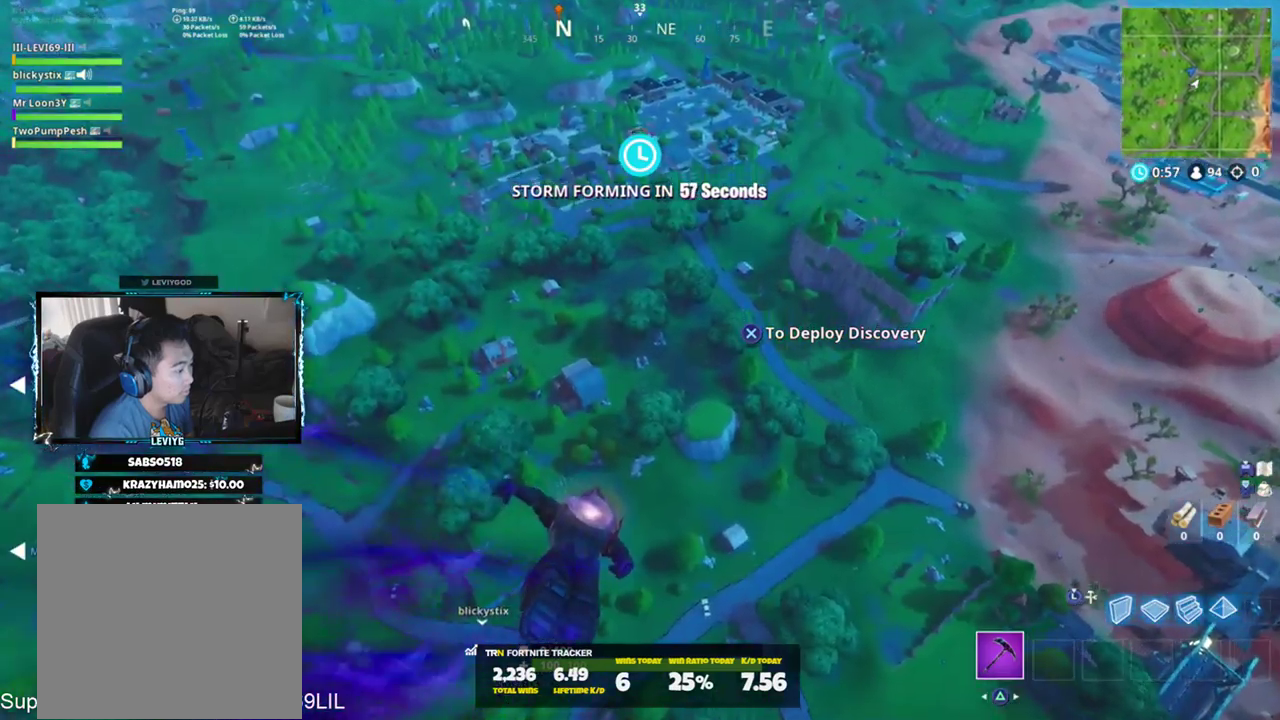
{"buttons": [], "left_stick": "up", "right_stick": "up", "events": [[50, "right_stick", "up"]]}
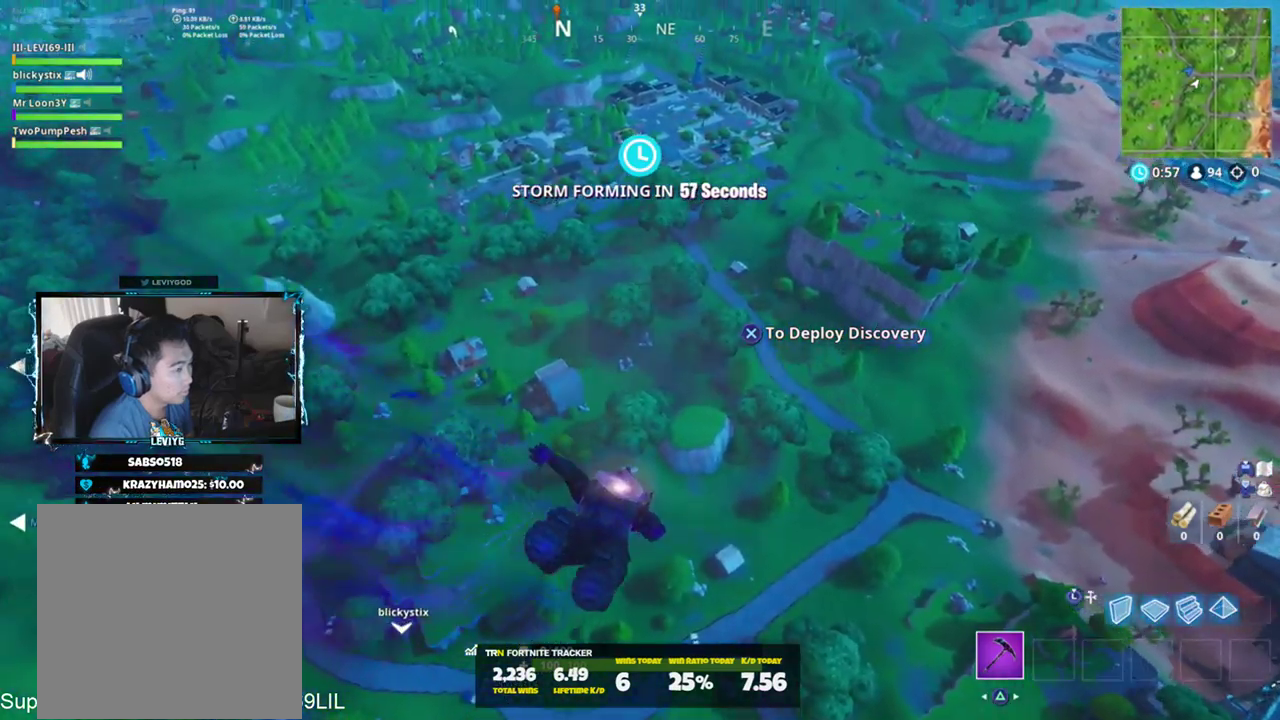
{"buttons": [], "left_stick": "up", "right_stick": "up", "events": []}
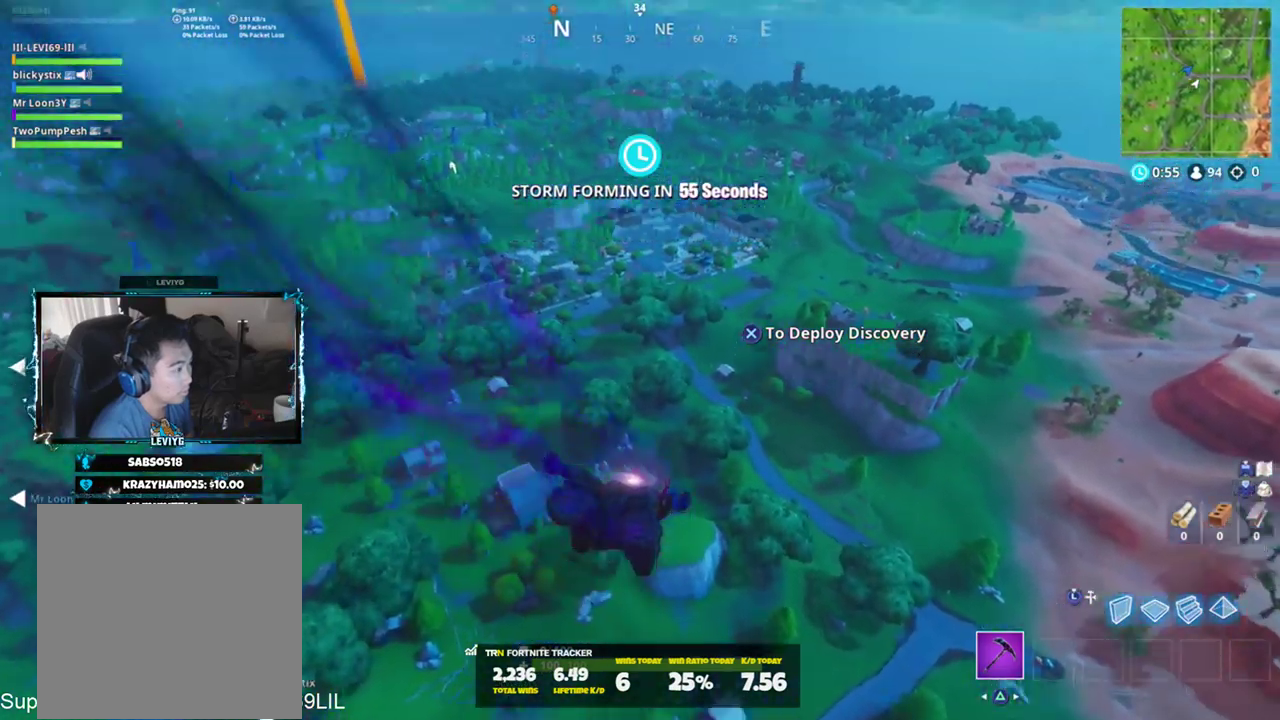
{"buttons": [], "left_stick": "up", "right_stick": "up", "events": []}
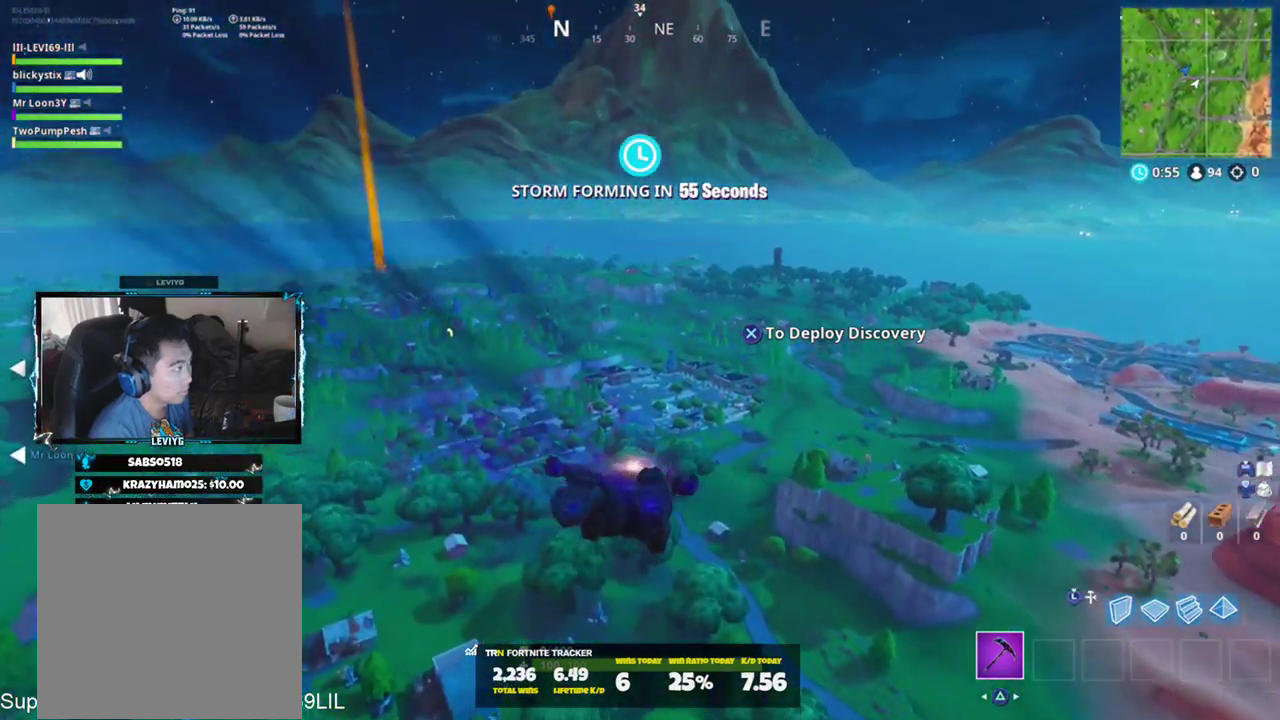
{"buttons": [], "left_stick": "up", "right_stick": "center", "events": [[217, "right_stick", "center"]]}
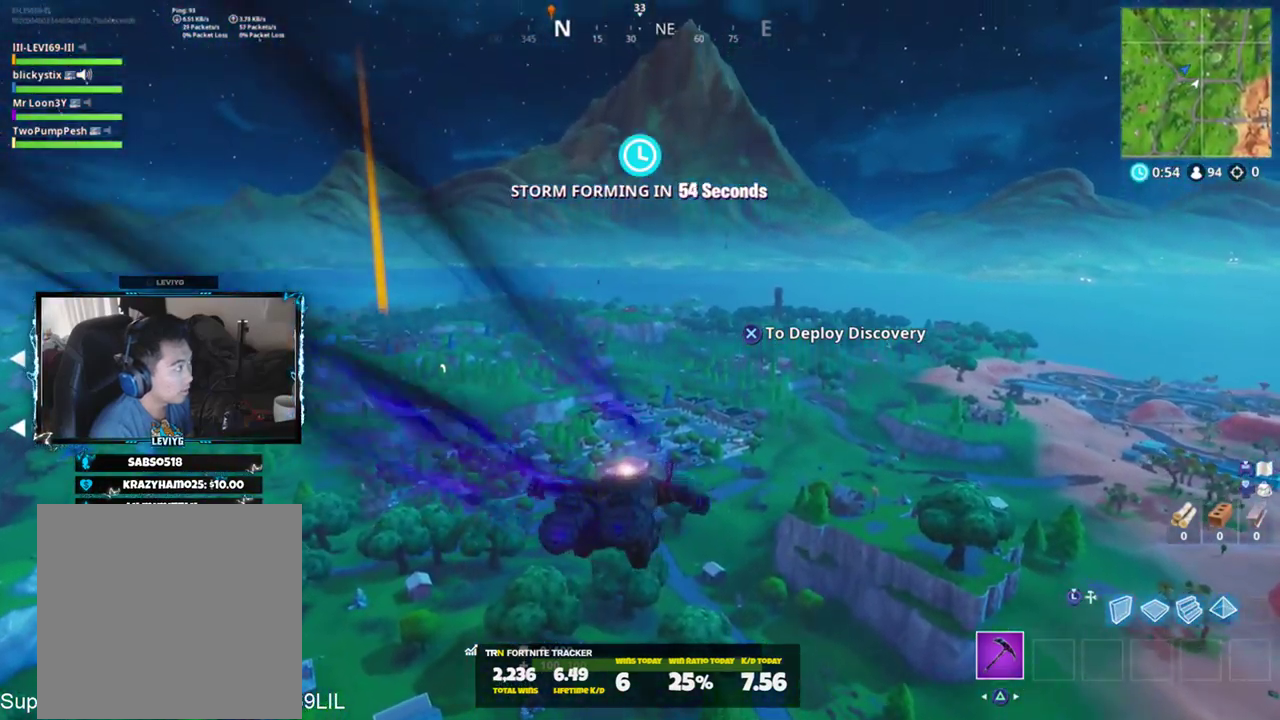
{"buttons": [], "left_stick": "up", "right_stick": "center", "events": []}
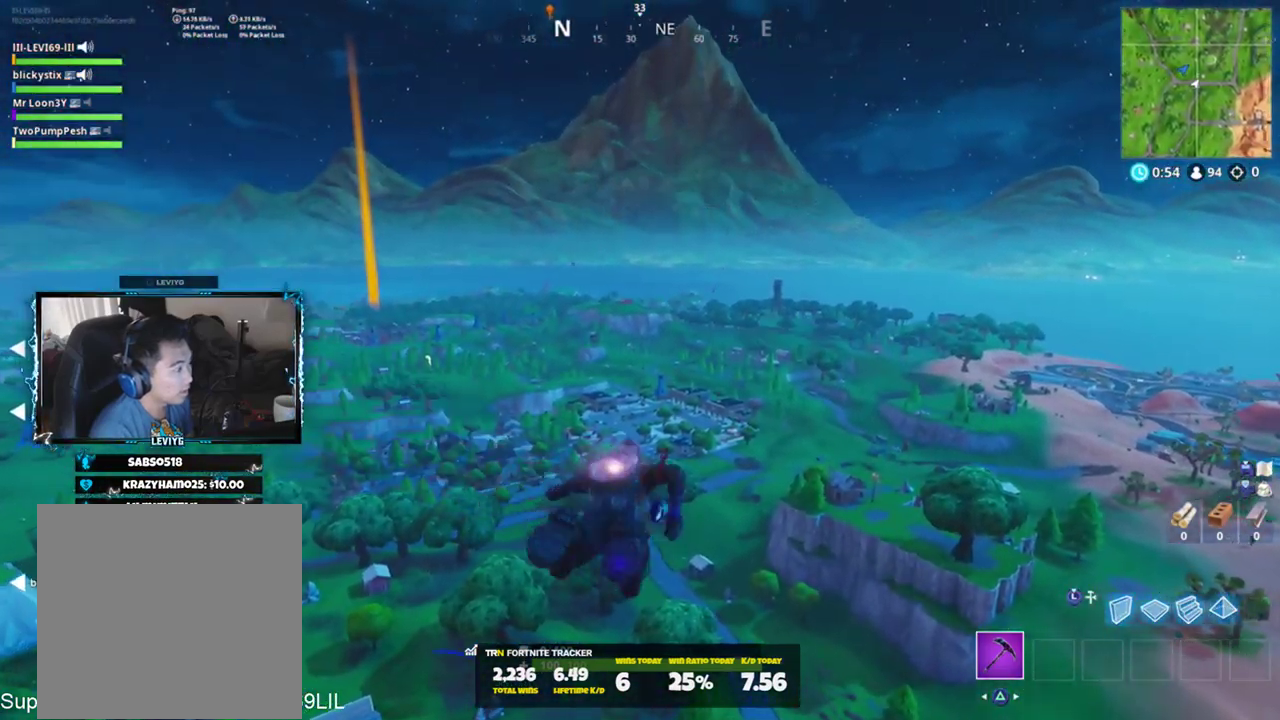
{"buttons": [], "left_stick": "up", "right_stick": "up", "events": [[417, "right_stick", "up"]]}
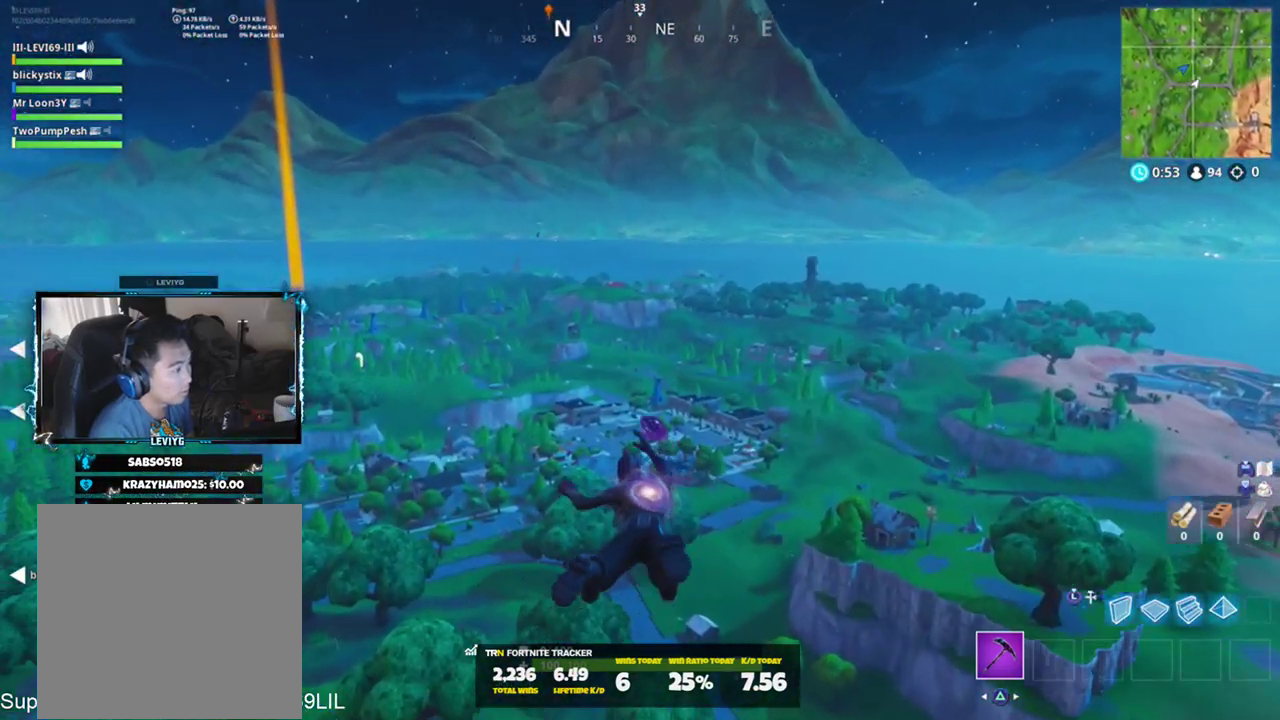
{"buttons": [], "left_stick": "up", "right_stick": "center", "events": [[383, "right_stick", "center"]]}
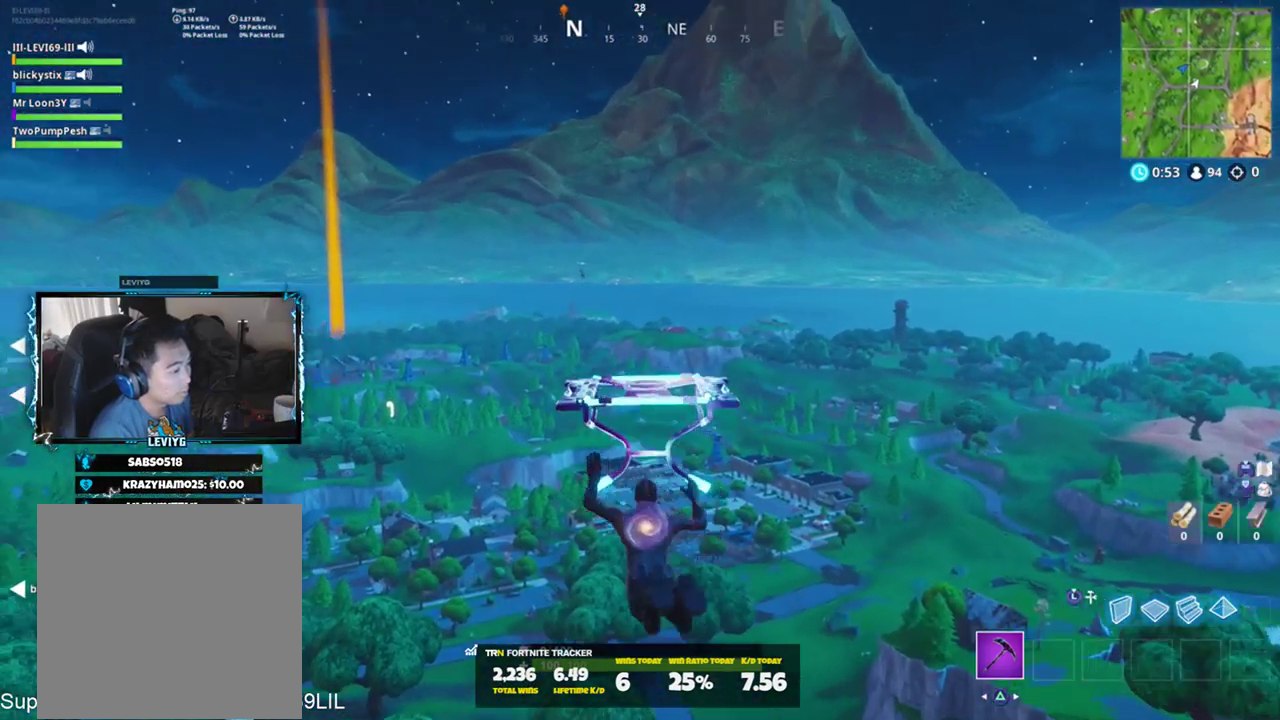
{"buttons": [], "left_stick": "up", "right_stick": "center", "events": []}
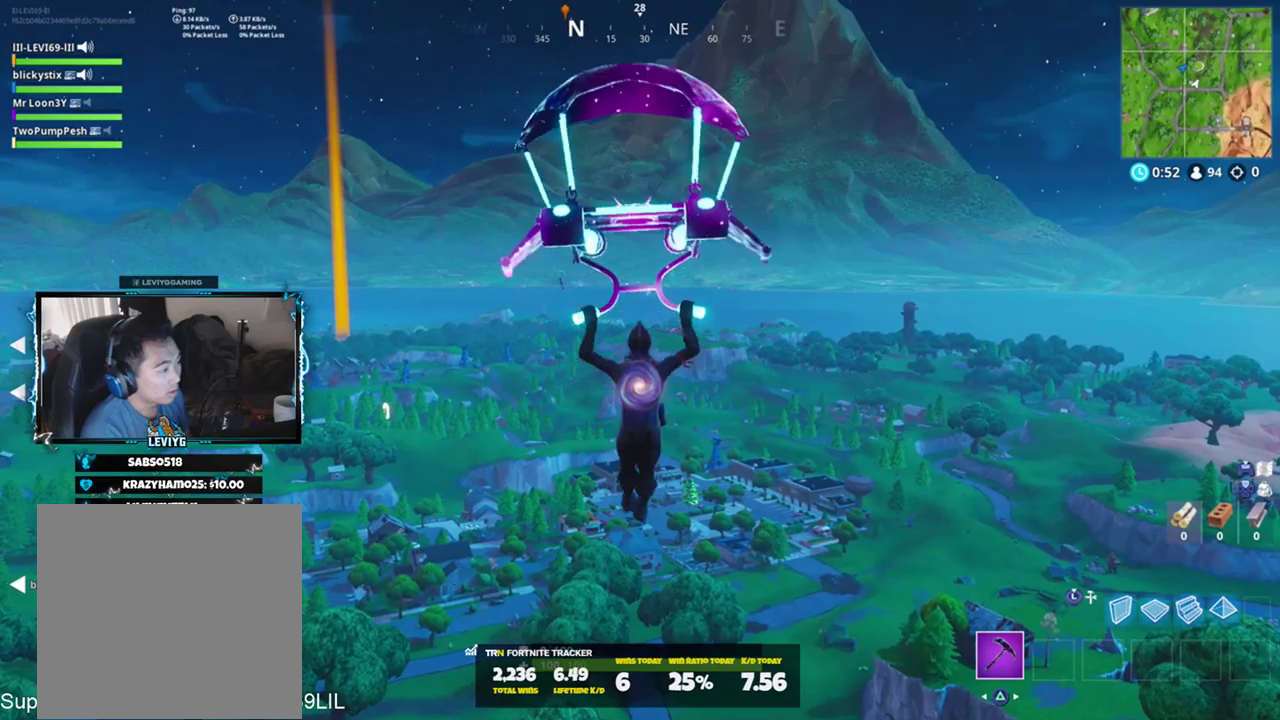
{"buttons": [], "left_stick": "up", "right_stick": "center", "events": []}
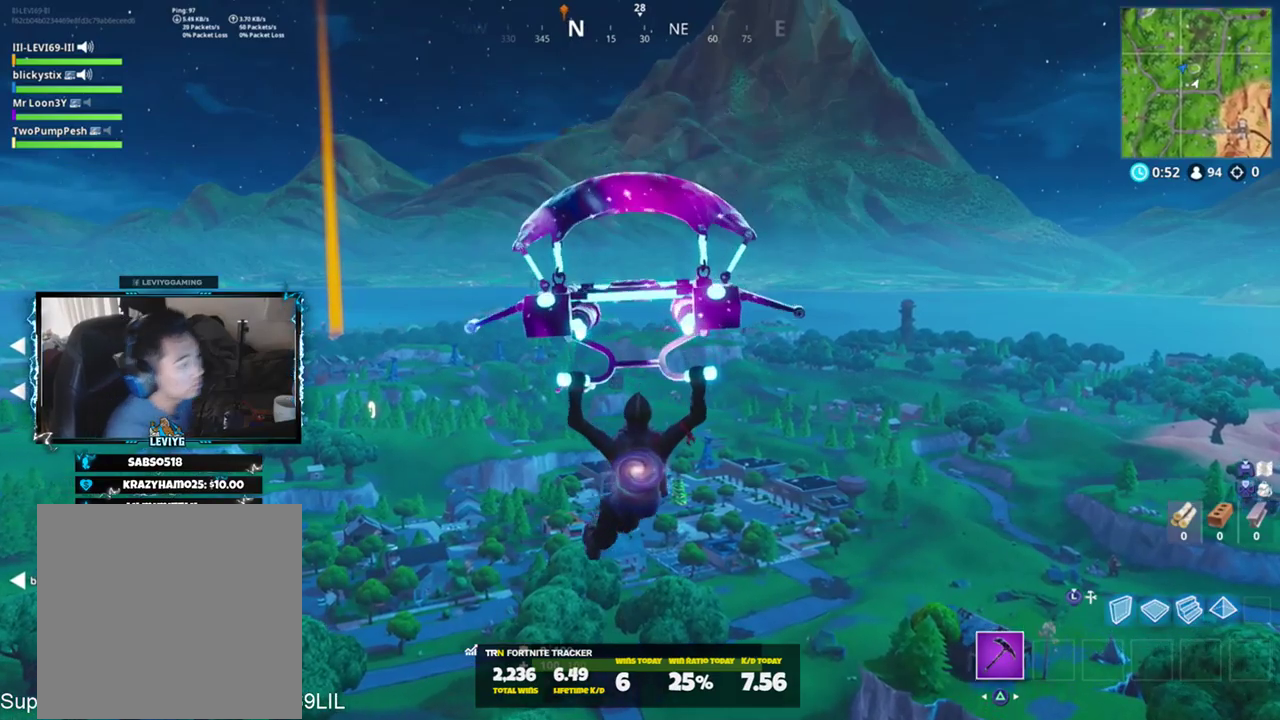
{"buttons": [], "left_stick": "up", "right_stick": "center", "events": []}
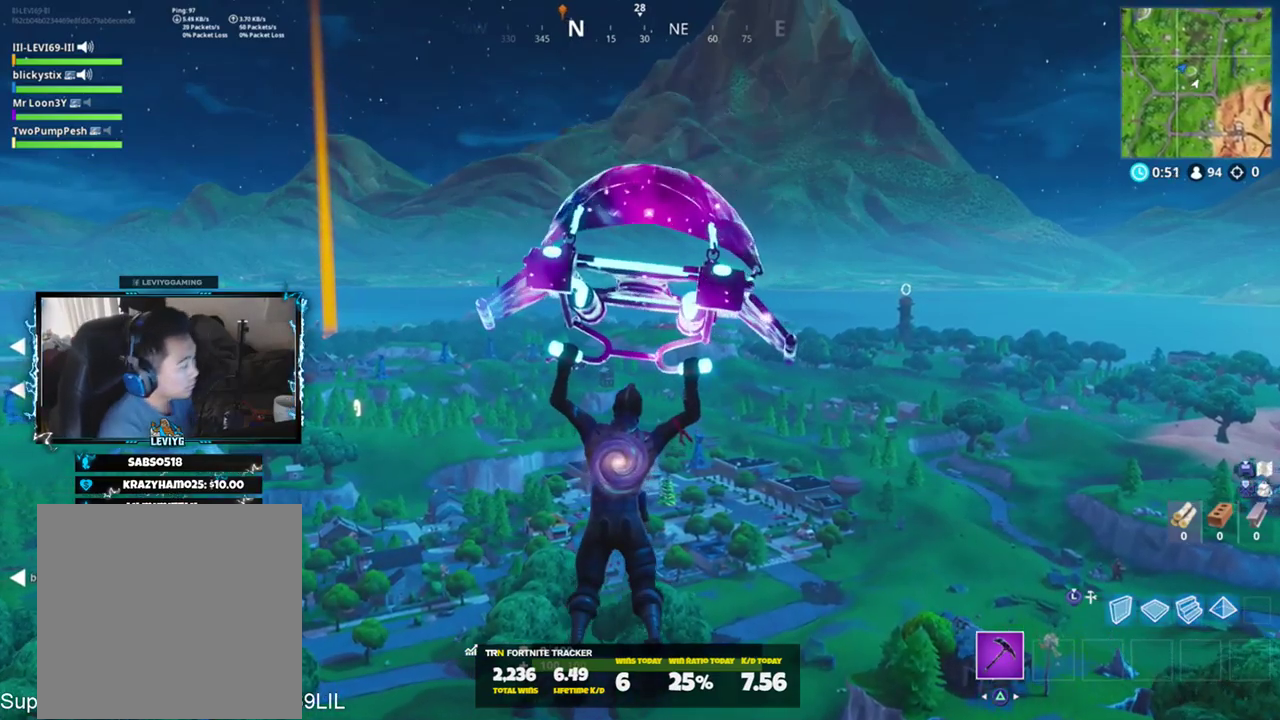
{"buttons": [], "left_stick": "up", "right_stick": "center", "events": []}
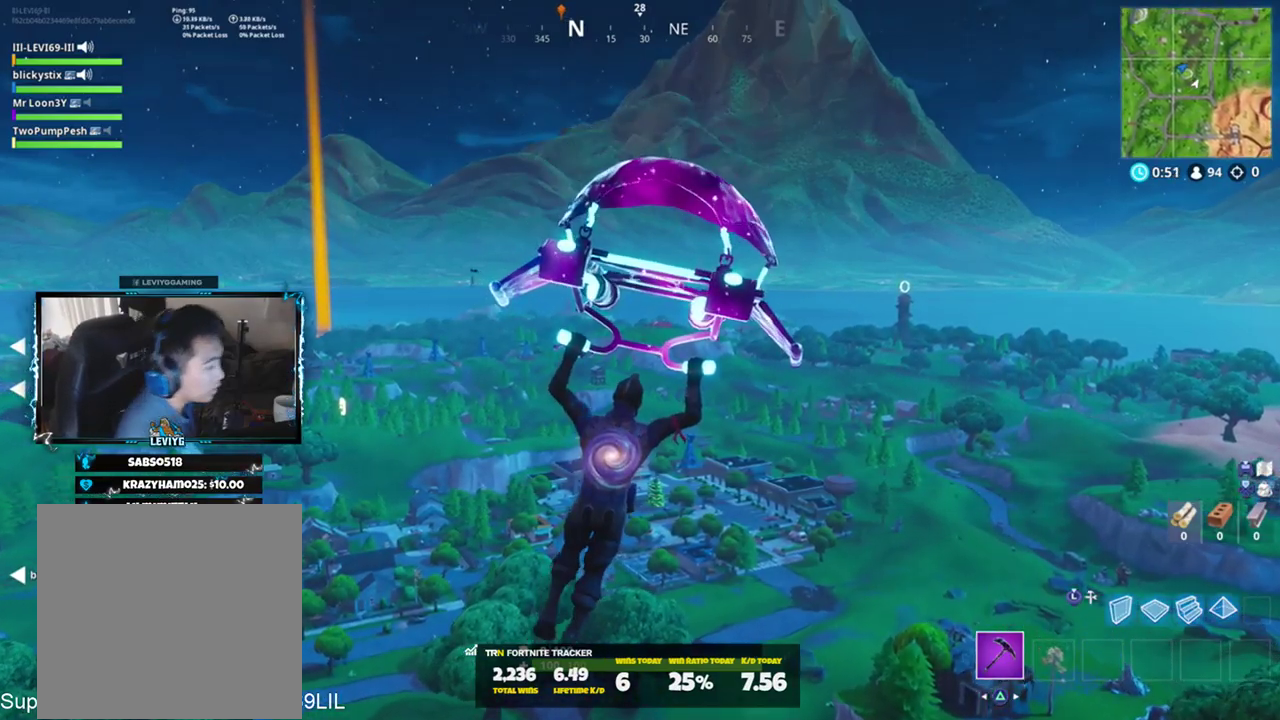
{"buttons": [], "left_stick": "up", "right_stick": "center", "events": []}
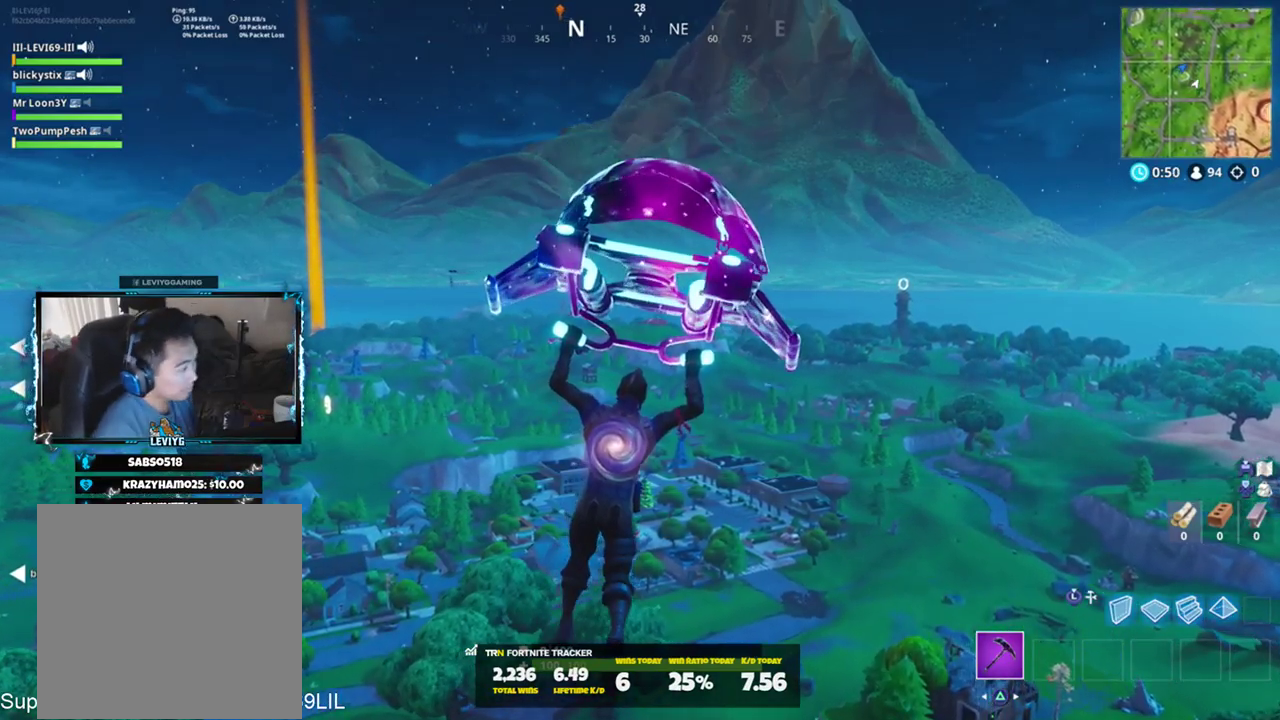
{"buttons": [], "left_stick": "up", "right_stick": "center", "events": []}
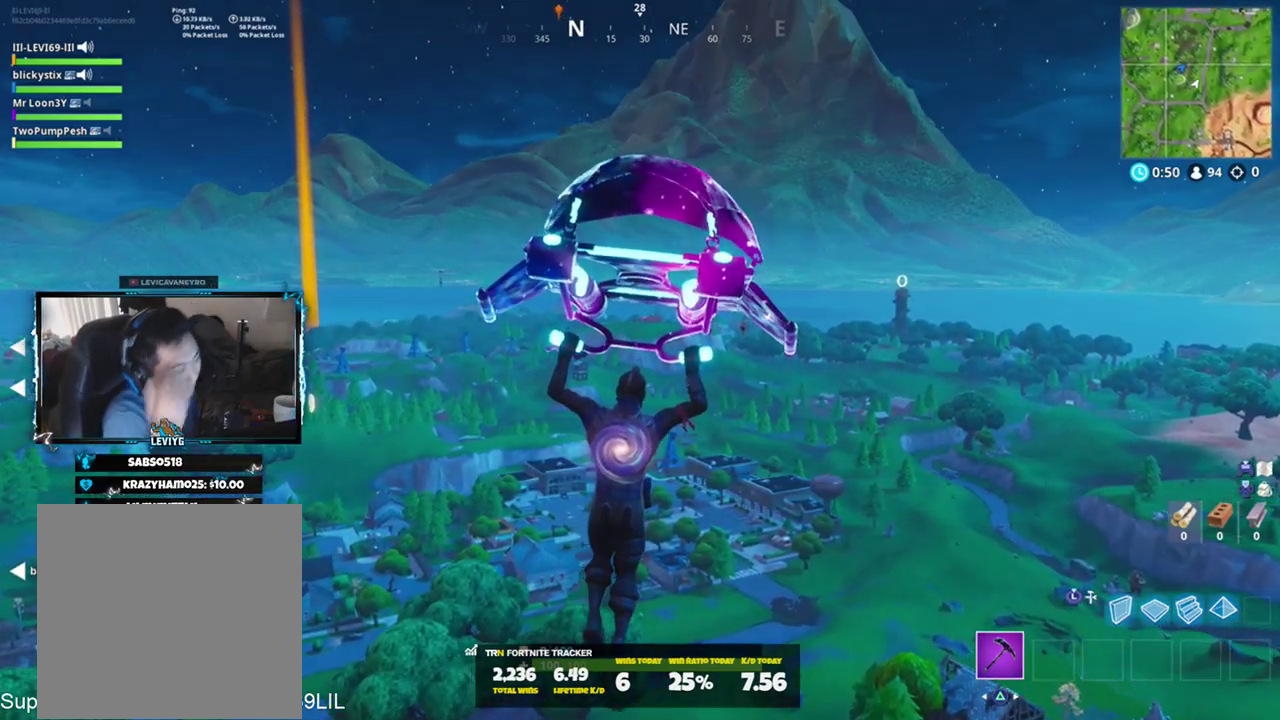
{"buttons": [], "left_stick": "up", "right_stick": "center", "events": []}
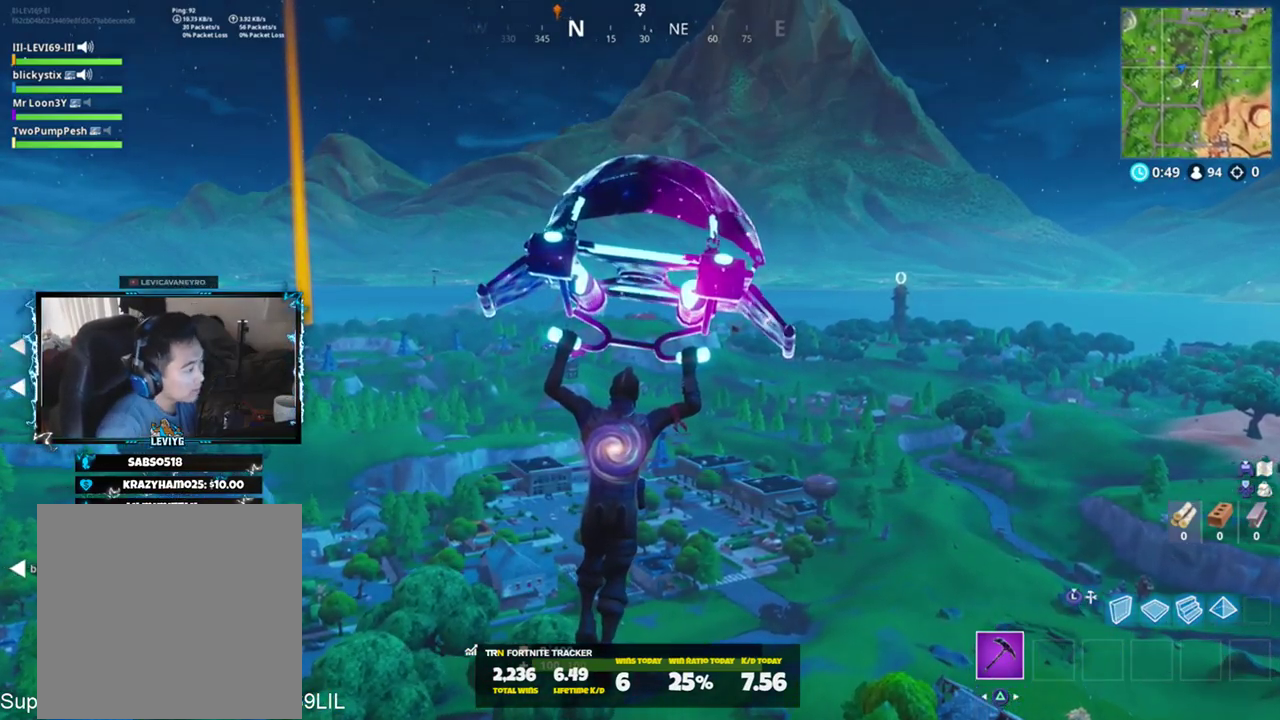
{"buttons": [], "left_stick": "up", "right_stick": "center", "events": []}
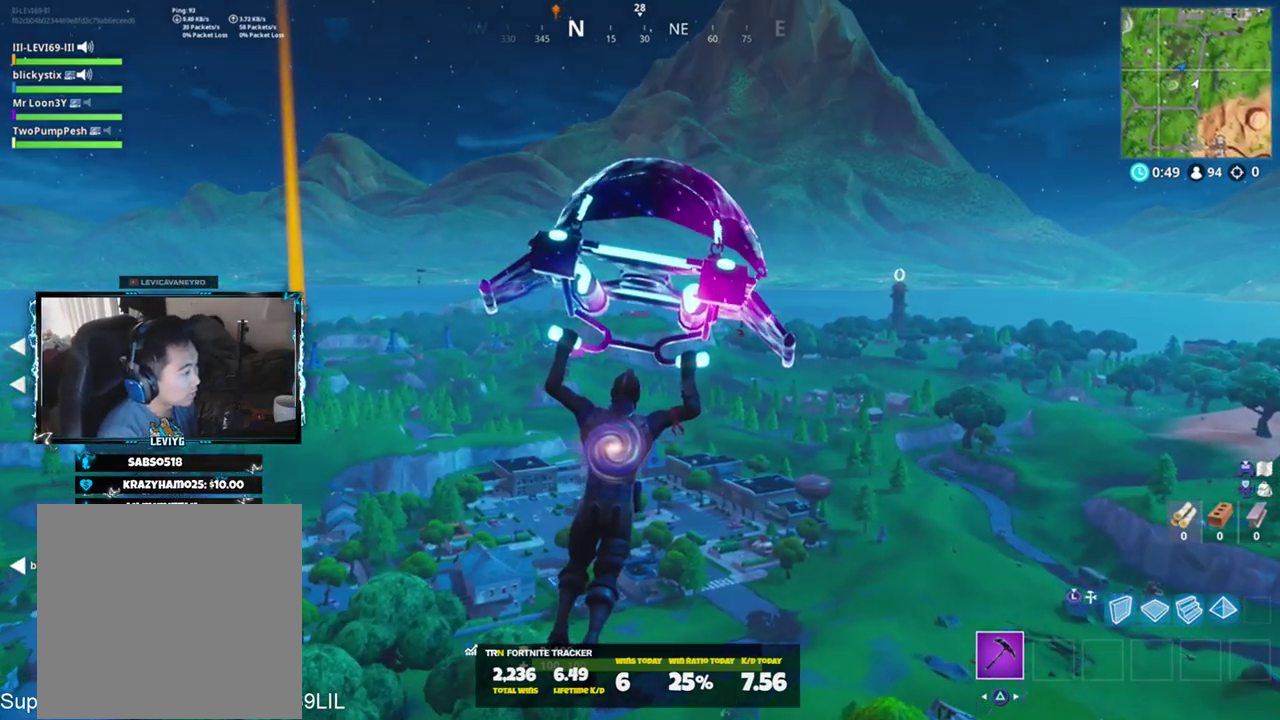
{"buttons": [], "left_stick": "up", "right_stick": "center", "events": [[184, "right_stick", "up-right"], [317, "right_stick", "center"]]}
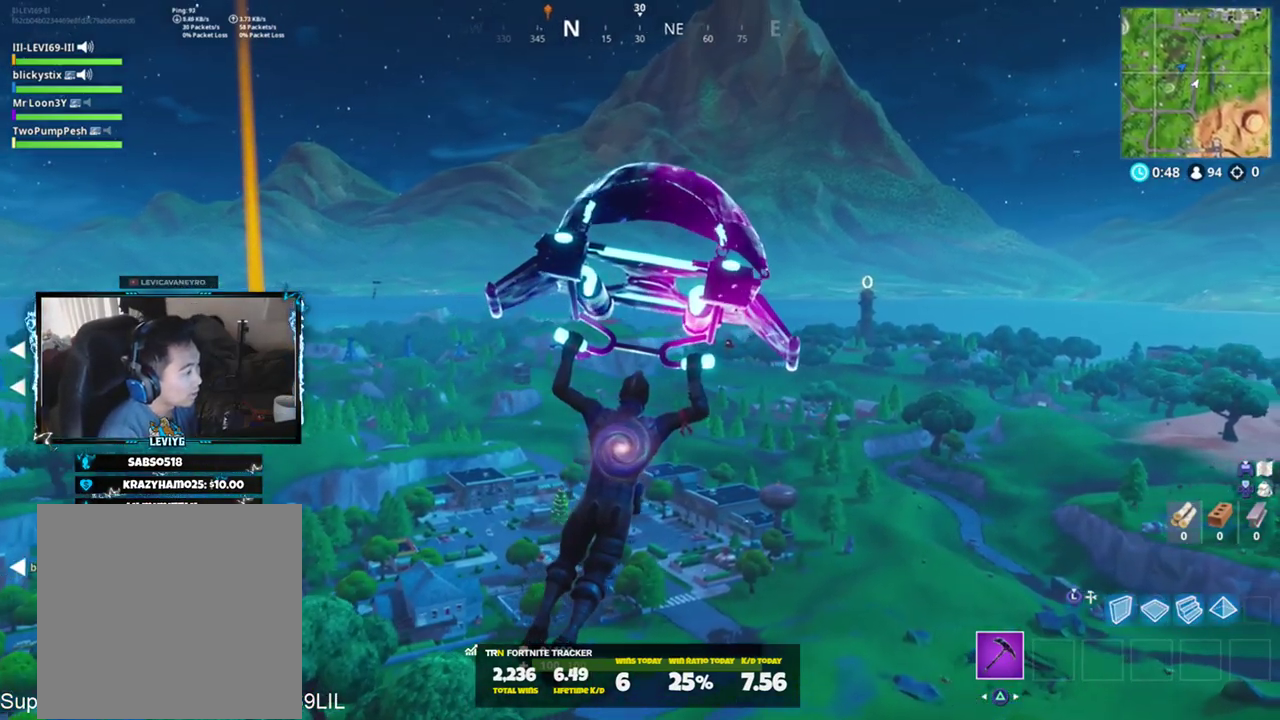
{"buttons": [], "left_stick": "up-right", "right_stick": "center", "events": [[117, "left_stick", "up-right"]]}